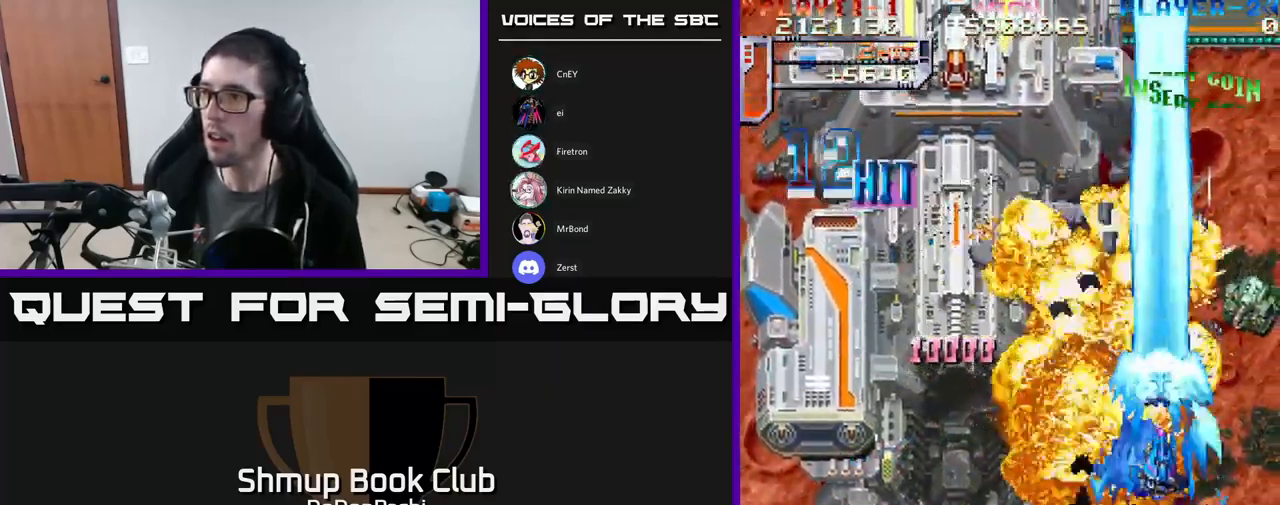
Gameplay with a controller (Xbox layout); each line is a JSON object with the inputs held at the frame after it. "events" lists button and stick changes between this image and that frame as [ms after this image, input, new state], when the widget could be followed in between. Not read: left_stick right_stick.
{"buttons": ["X", "DPAD_UP", "DPAD_RIGHT"], "events": [[100, "DPAD_DOWN", "up"], [434, "X", "down"], [450, "DPAD_UP", "down"], [467, "A", "up"]]}
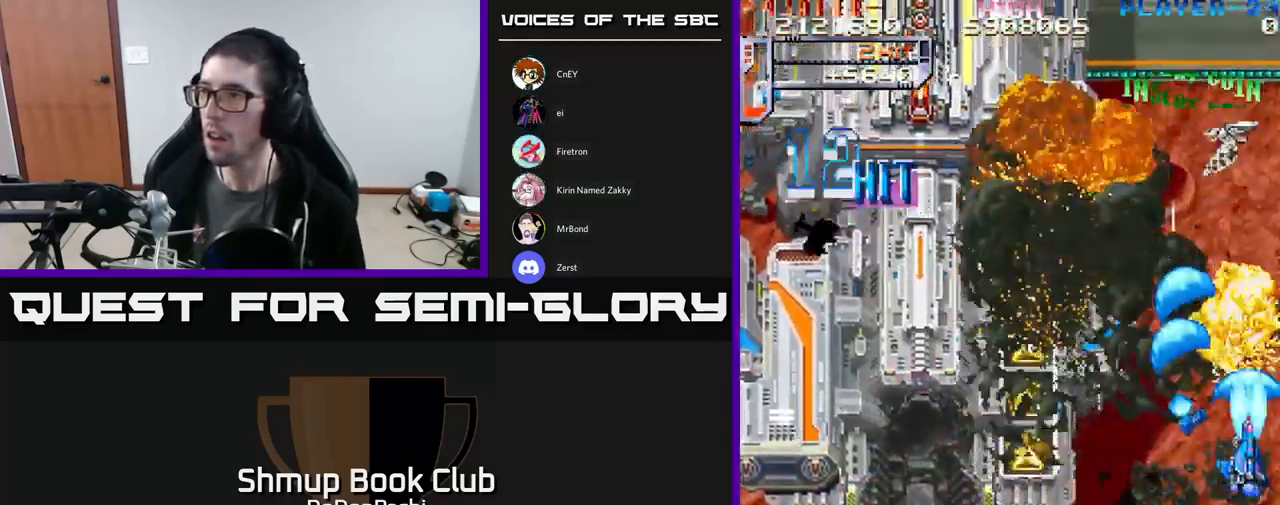
{"buttons": ["A", "DPAD_UP"], "events": [[100, "A", "down"], [150, "DPAD_RIGHT", "up"], [150, "X", "up"], [250, "DPAD_LEFT", "down"], [434, "DPAD_LEFT", "up"]]}
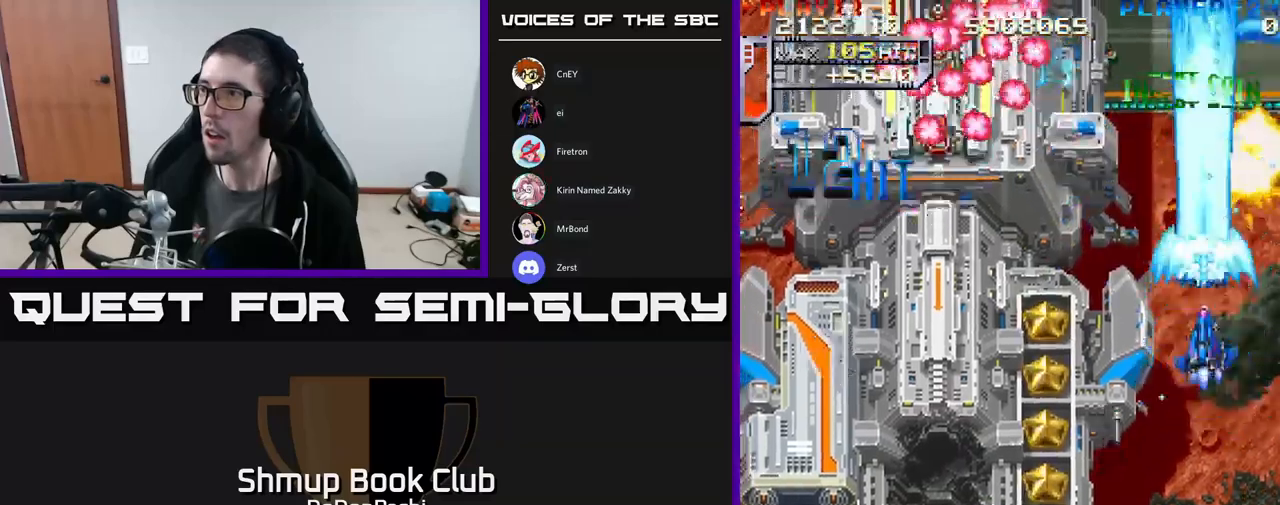
{"buttons": ["X", "DPAD_DOWN", "DPAD_LEFT"]}
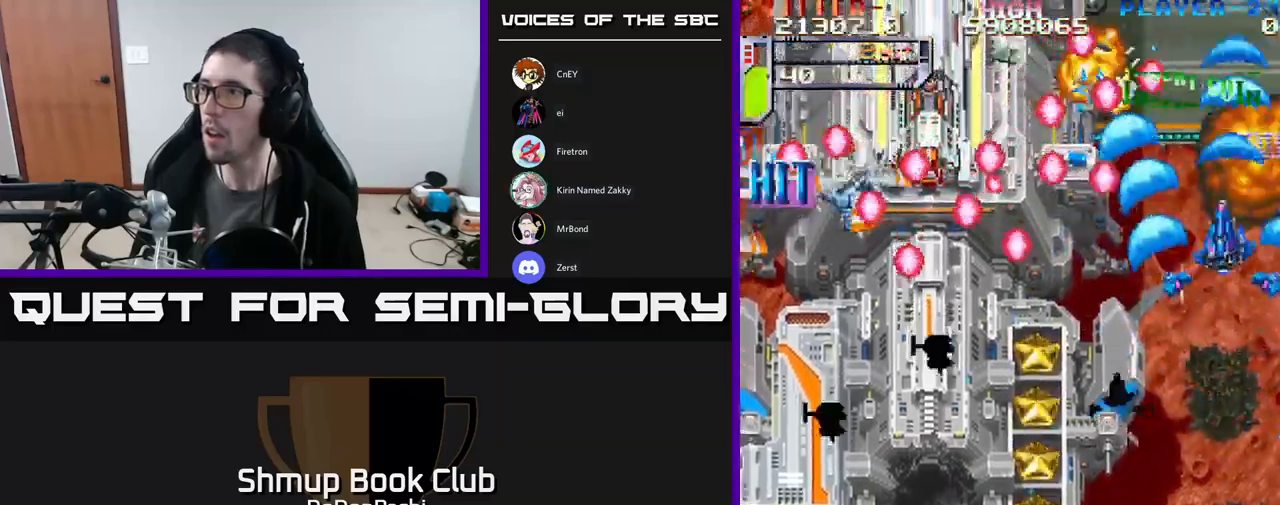
{"buttons": ["X", "DPAD_DOWN"], "events": [[17, "X", "up"], [100, "X", "down"], [333, "DPAD_LEFT", "up"], [367, "DPAD_RIGHT", "down"], [433, "DPAD_RIGHT", "up"]]}
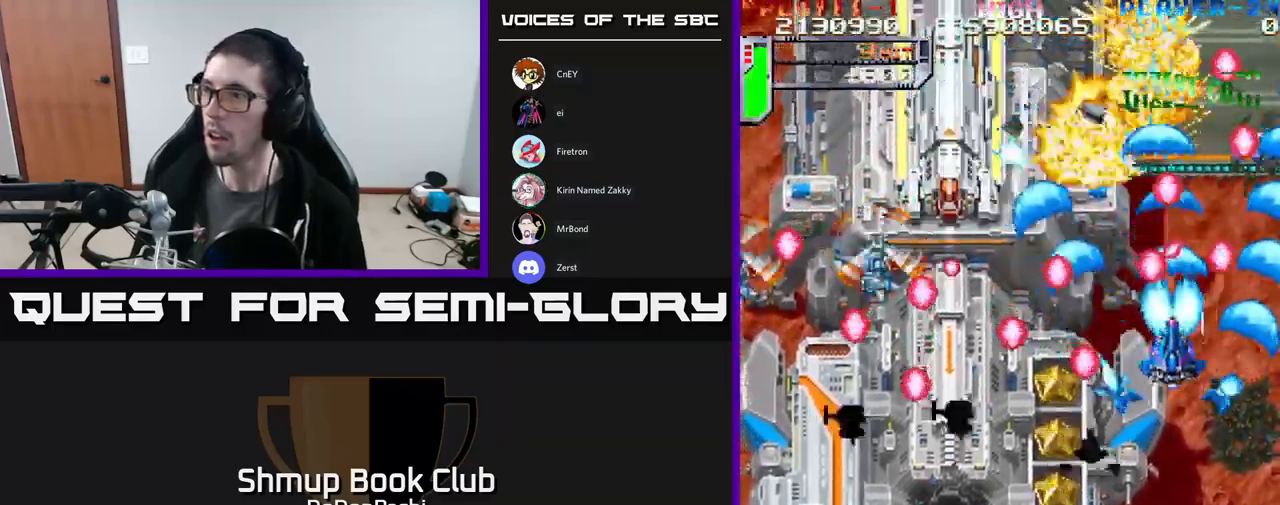
{"buttons": ["X", "DPAD_LEFT"], "events": [[300, "DPAD_DOWN", "up"], [317, "DPAD_UP", "down"], [383, "DPAD_LEFT", "down"], [450, "DPAD_UP", "up"]]}
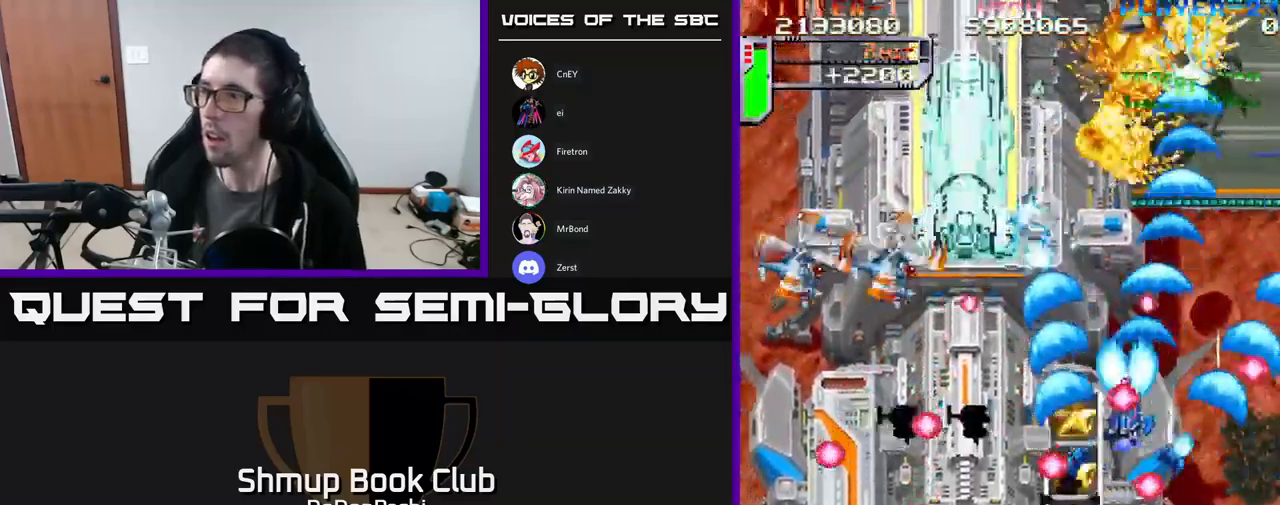
{"buttons": ["X", "DPAD_DOWN"], "events": [[67, "DPAD_DOWN", "down"], [117, "DPAD_LEFT", "up"], [217, "DPAD_RIGHT", "down"], [300, "DPAD_RIGHT", "up"]]}
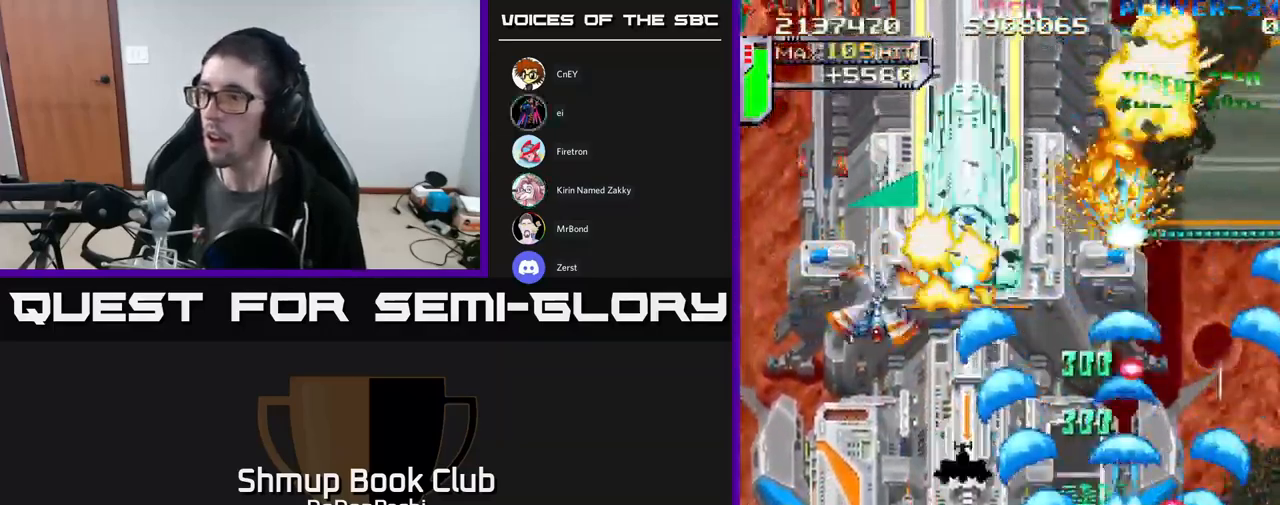
{"buttons": ["X", "DPAD_LEFT"], "events": [[33, "DPAD_DOWN", "up"], [33, "DPAD_LEFT", "down"], [67, "DPAD_UP", "down"], [100, "DPAD_UP", "up"], [133, "DPAD_DOWN", "down"], [167, "X", "up"], [200, "DPAD_LEFT", "up"], [217, "X", "down"], [300, "X", "up"], [367, "X", "down"], [383, "DPAD_LEFT", "down"], [450, "DPAD_DOWN", "up"]]}
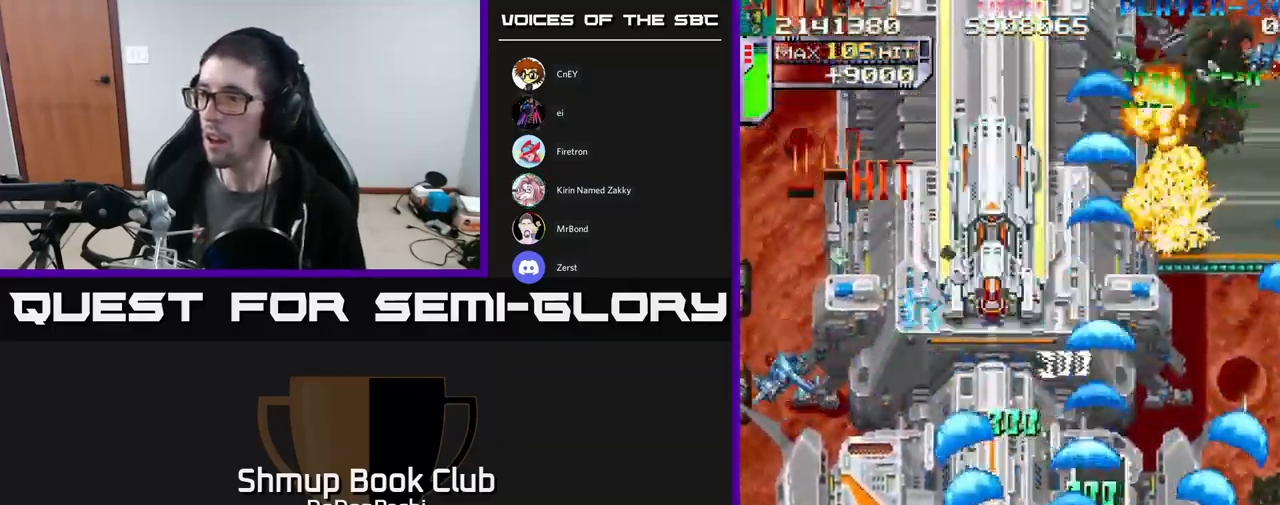
{"buttons": ["A", "DPAD_LEFT"], "events": [[67, "A", "down"], [100, "X", "up"]]}
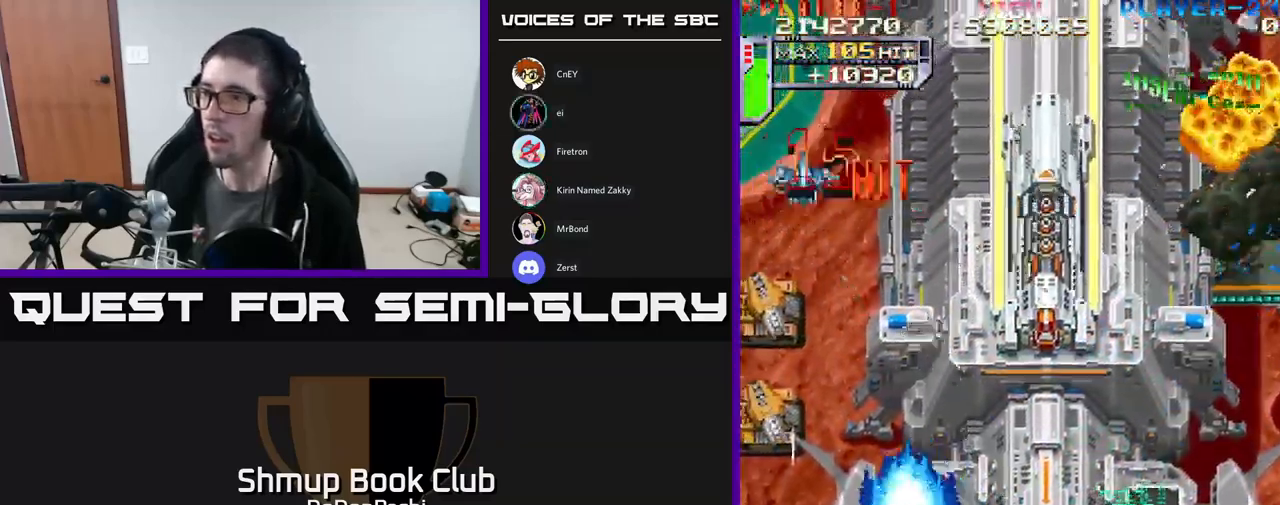
{"buttons": ["A", "DPAD_LEFT"], "events": []}
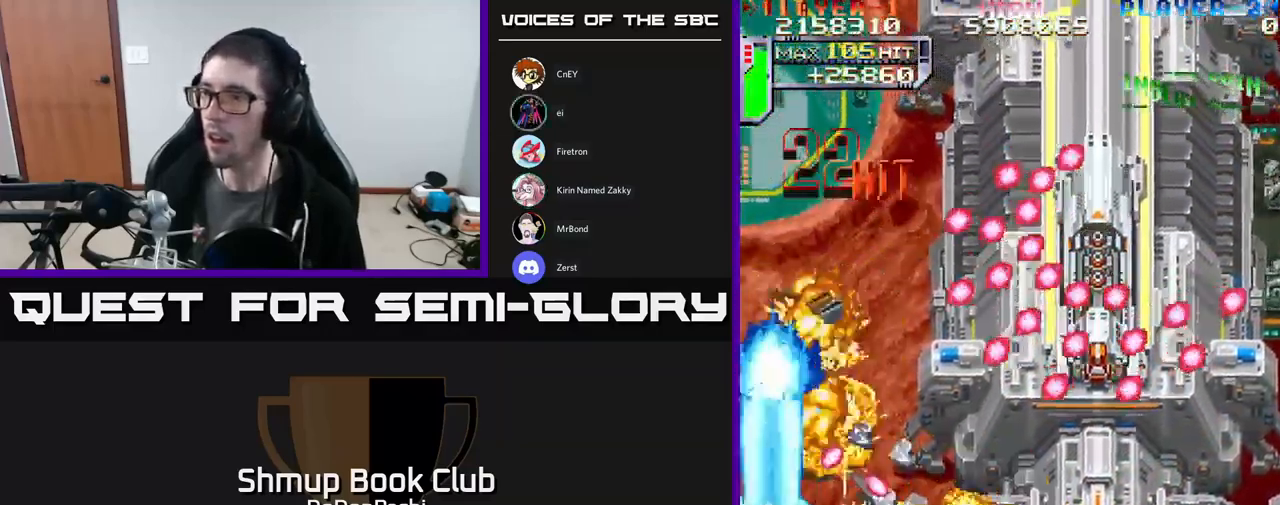
{"buttons": ["X", "DPAD_LEFT"]}
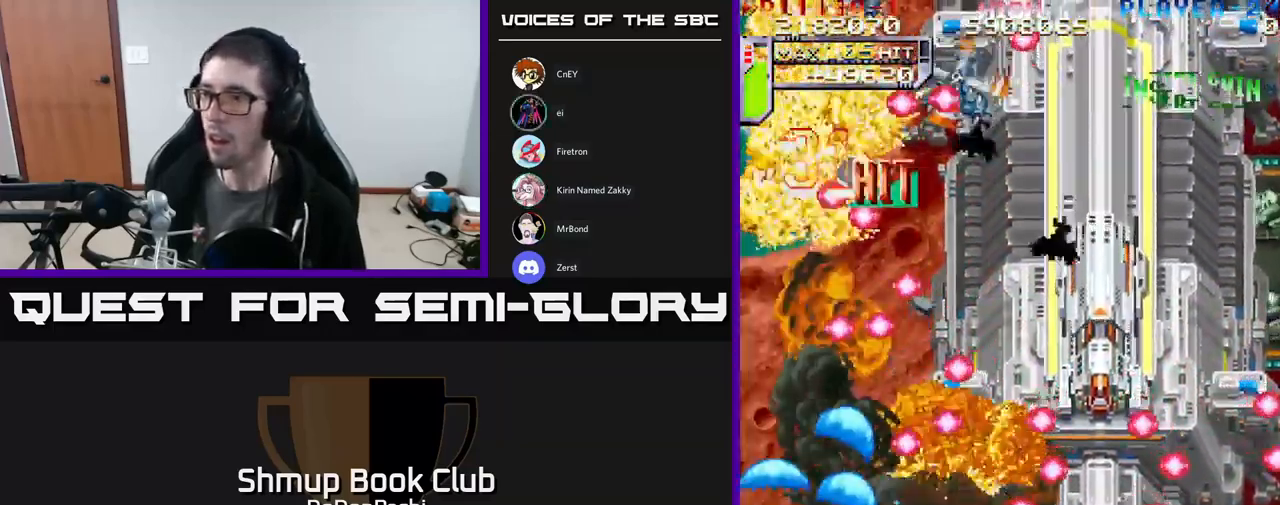
{"buttons": ["A"], "events": [[50, "DPAD_LEFT", "up"], [83, "DPAD_RIGHT", "down"], [267, "DPAD_DOWN", "down"], [283, "A", "down"], [300, "X", "up"], [433, "DPAD_RIGHT", "up"], [450, "DPAD_DOWN", "up"]]}
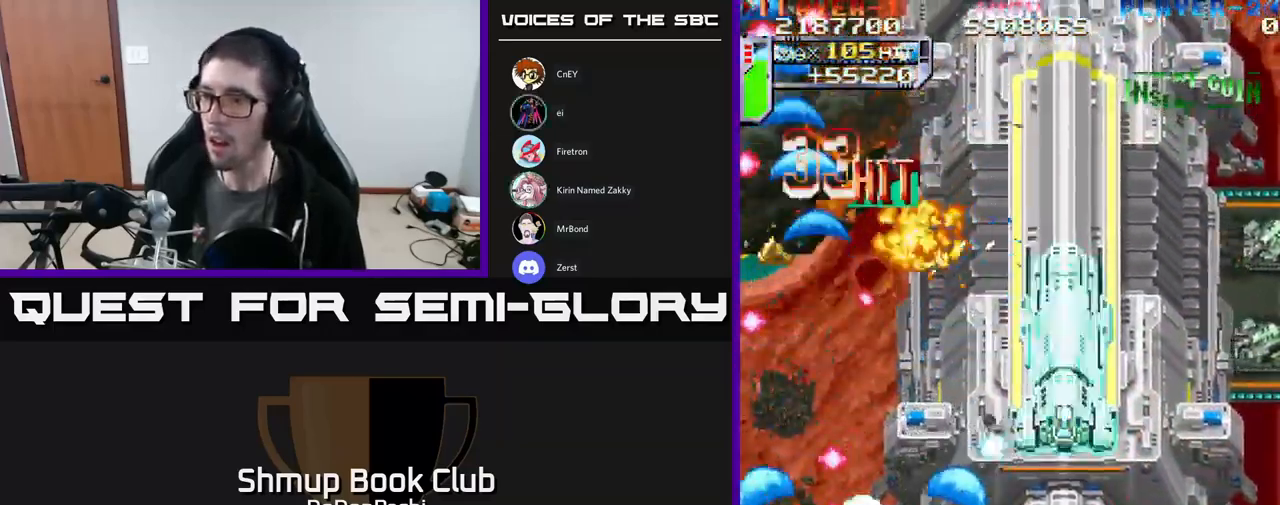
{"buttons": ["DPAD_RIGHT"], "events": [[233, "DPAD_UP", "down"], [333, "X", "down"], [366, "A", "up"], [366, "DPAD_RIGHT", "down"], [399, "DPAD_UP", "up"], [483, "X", "up"]]}
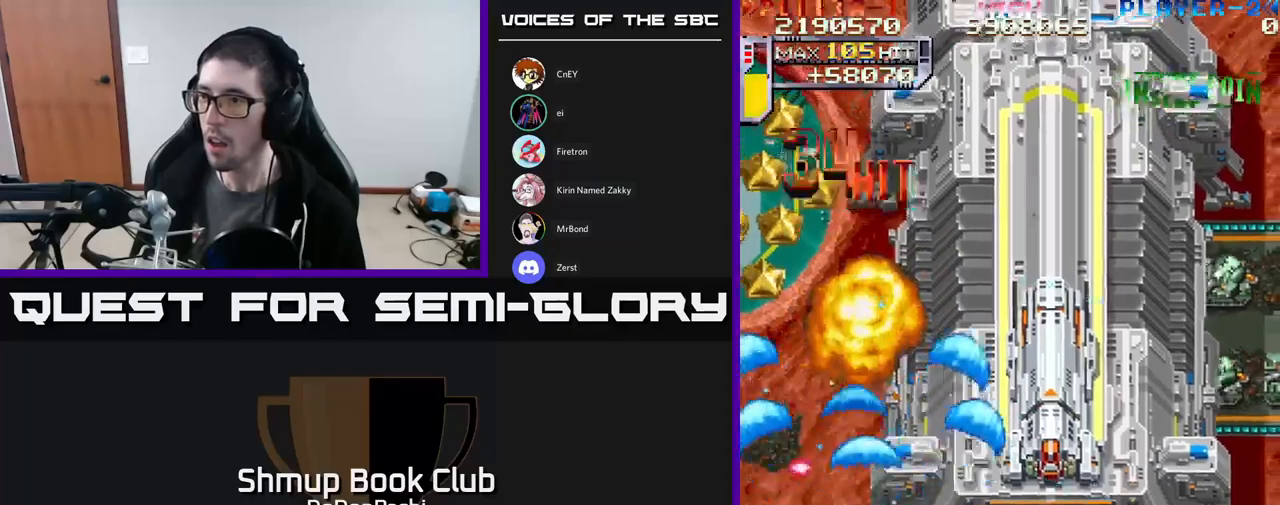
{"buttons": ["A", "DPAD_UP"]}
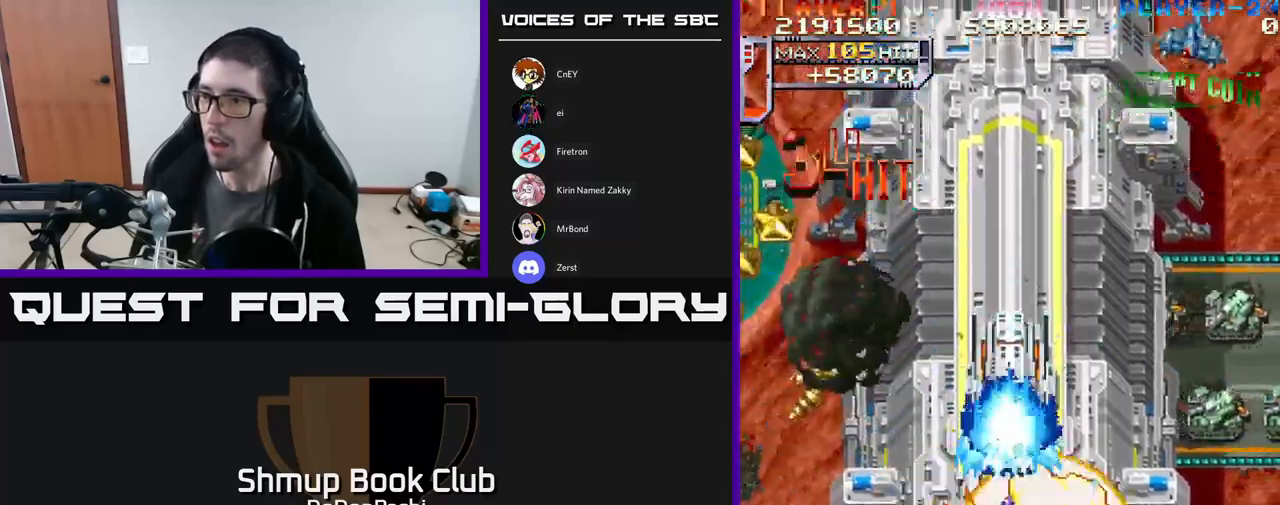
{"buttons": ["A", "DPAD_UP", "DPAD_LEFT"]}
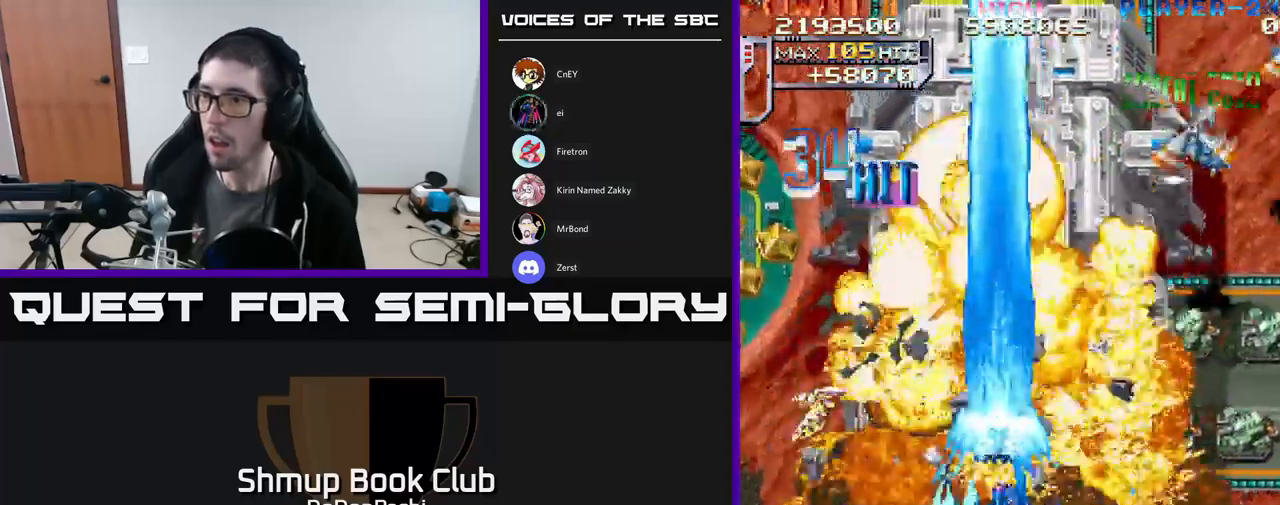
{"buttons": ["X", "DPAD_UP", "DPAD_LEFT"], "events": [[17, "DPAD_UP", "up"], [183, "X", "down"], [200, "DPAD_UP", "down"], [233, "A", "up"], [367, "X", "up"], [383, "DPAD_UP", "up"], [433, "X", "down"], [450, "DPAD_UP", "down"]]}
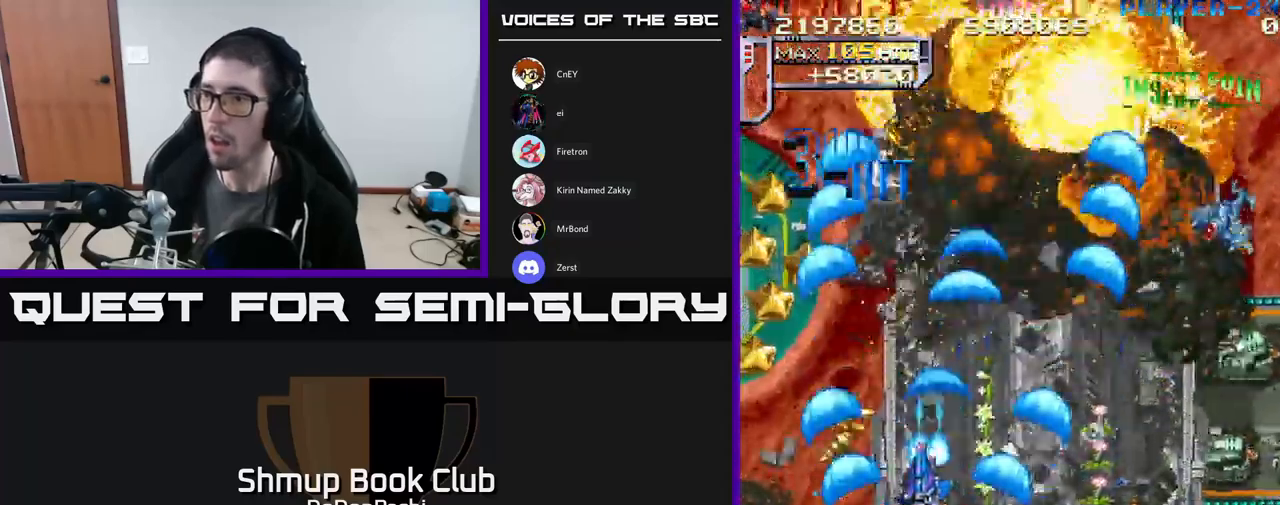
{"buttons": ["X", "DPAD_UP", "DPAD_LEFT"], "events": [[50, "X", "up"], [100, "X", "down"], [183, "DPAD_UP", "up"], [317, "DPAD_UP", "down"]]}
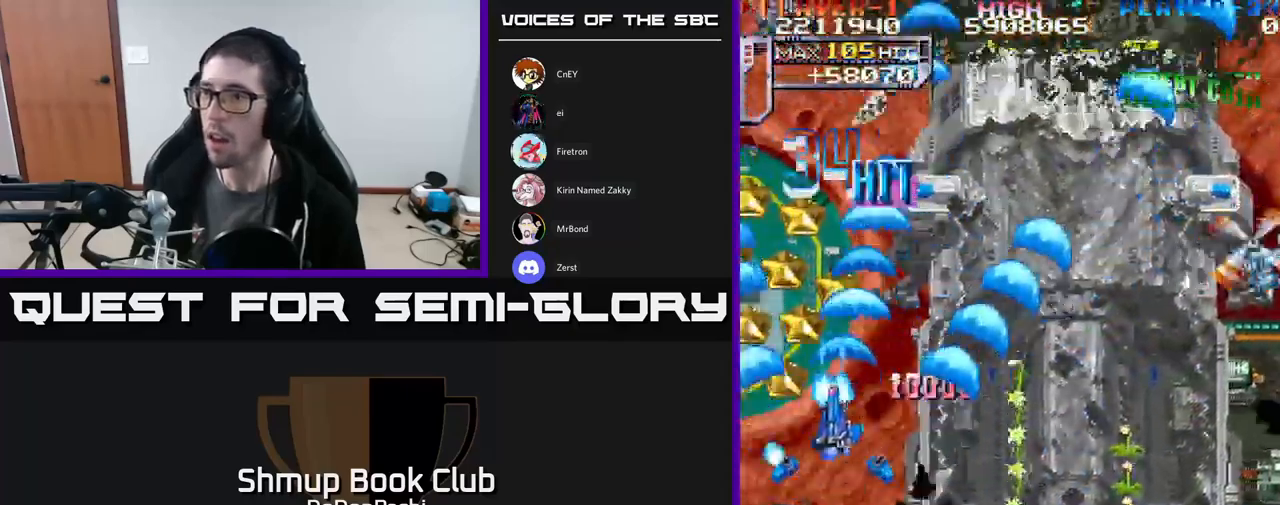
{"buttons": ["X", "DPAD_UP", "DPAD_RIGHT"], "events": [[250, "X", "up"], [300, "X", "down"], [350, "DPAD_LEFT", "up"], [383, "DPAD_RIGHT", "down"]]}
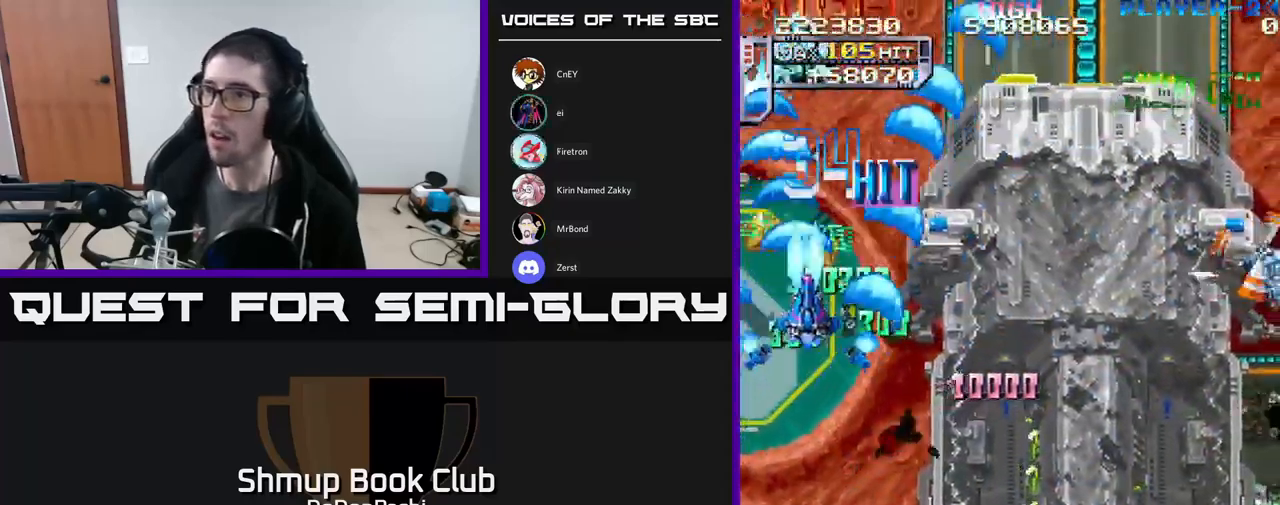
{"buttons": ["A", "DPAD_DOWN", "DPAD_RIGHT"]}
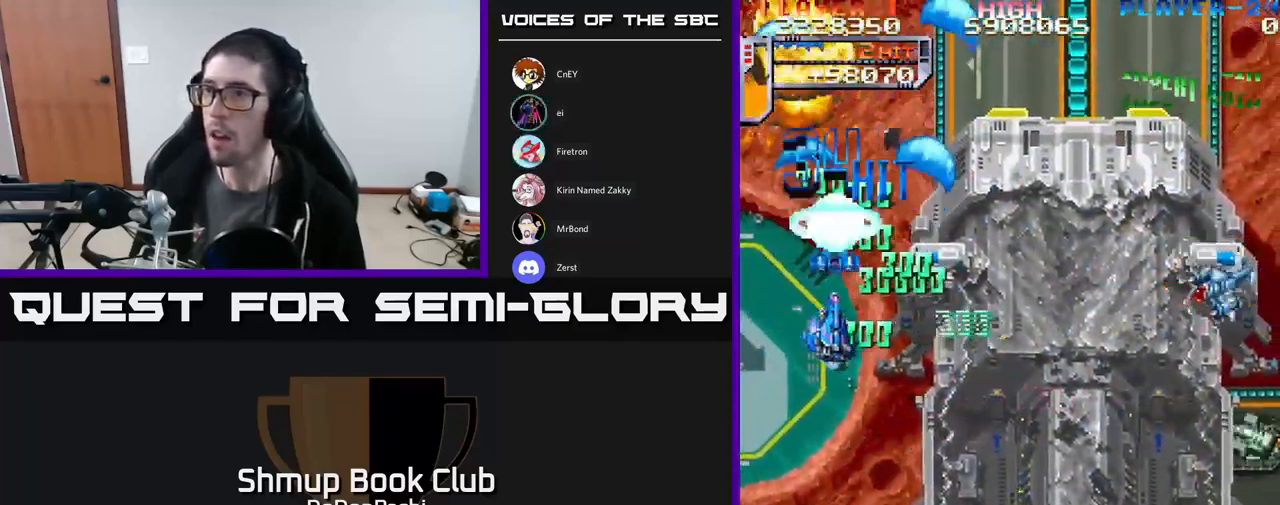
{"buttons": ["X", "DPAD_DOWN", "DPAD_RIGHT"], "events": [[217, "DPAD_RIGHT", "up"], [283, "X", "down"], [300, "A", "up"], [317, "DPAD_RIGHT", "down"], [450, "X", "up"], [500, "X", "down"]]}
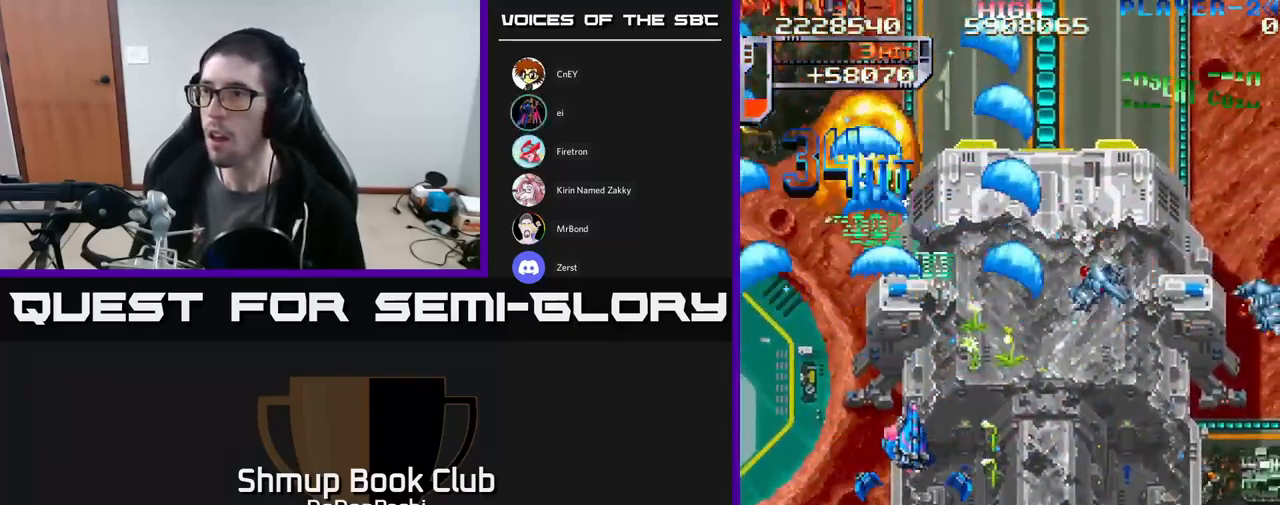
{"buttons": ["DPAD_DOWN", "DPAD_RIGHT"], "events": [[133, "X", "up"], [183, "X", "down"], [317, "X", "up"], [367, "X", "down"], [483, "X", "up"]]}
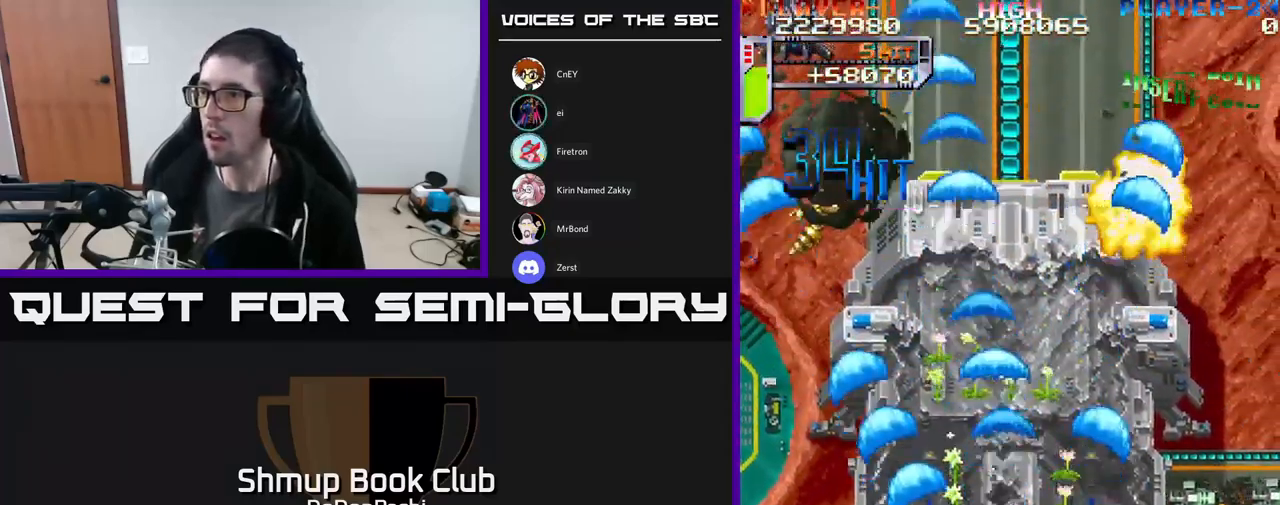
{"buttons": ["X", "DPAD_RIGHT"], "events": [[50, "X", "down"], [150, "X", "up"], [200, "X", "down"], [267, "DPAD_DOWN", "up"]]}
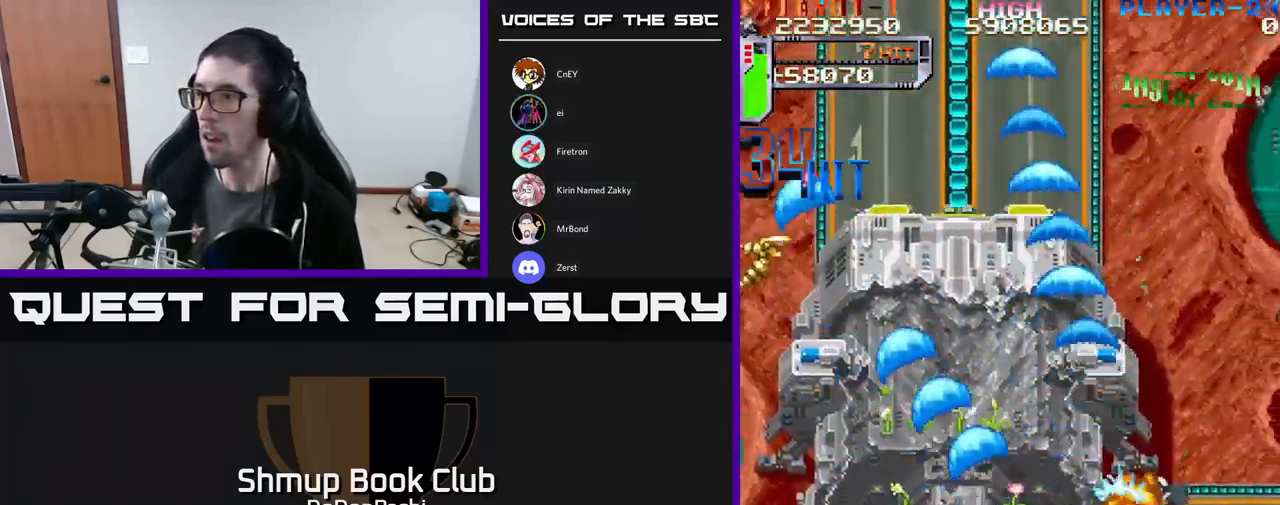
{"buttons": ["A", "DPAD_RIGHT"], "events": [[33, "A", "down"], [83, "DPAD_DOWN", "down"], [133, "X", "up"], [183, "DPAD_RIGHT", "up"], [300, "DPAD_LEFT", "down"], [333, "DPAD_DOWN", "up"], [467, "DPAD_LEFT", "up"], [500, "DPAD_RIGHT", "down"]]}
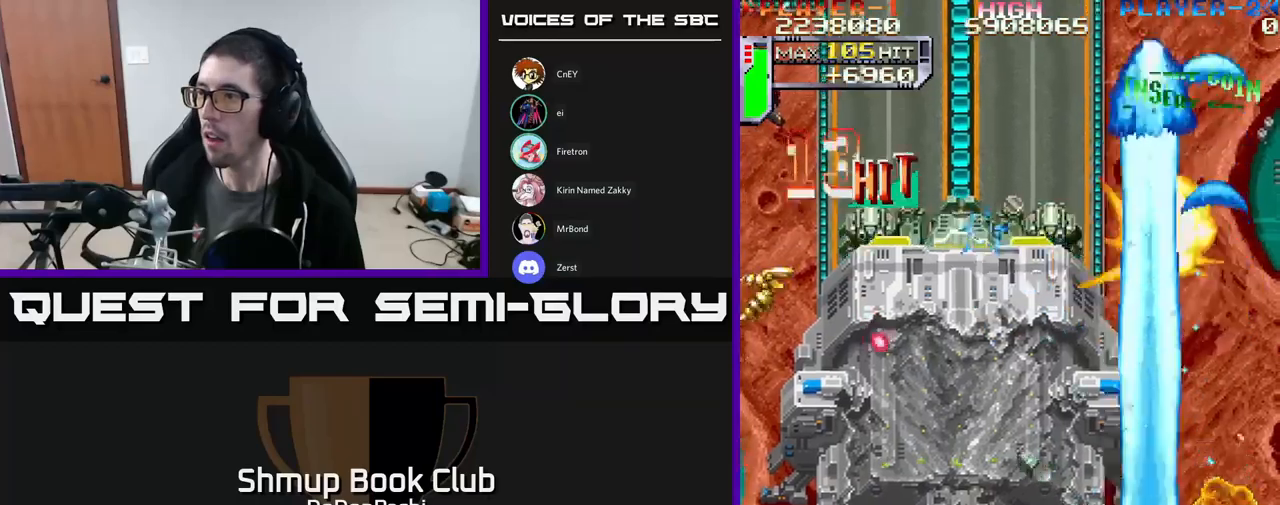
{"buttons": ["X", "DPAD_UP"], "events": [[34, "X", "down"], [67, "A", "up"], [117, "X", "up"], [184, "X", "down"], [284, "X", "up"], [334, "X", "down"], [384, "DPAD_UP", "down"], [467, "DPAD_RIGHT", "up"]]}
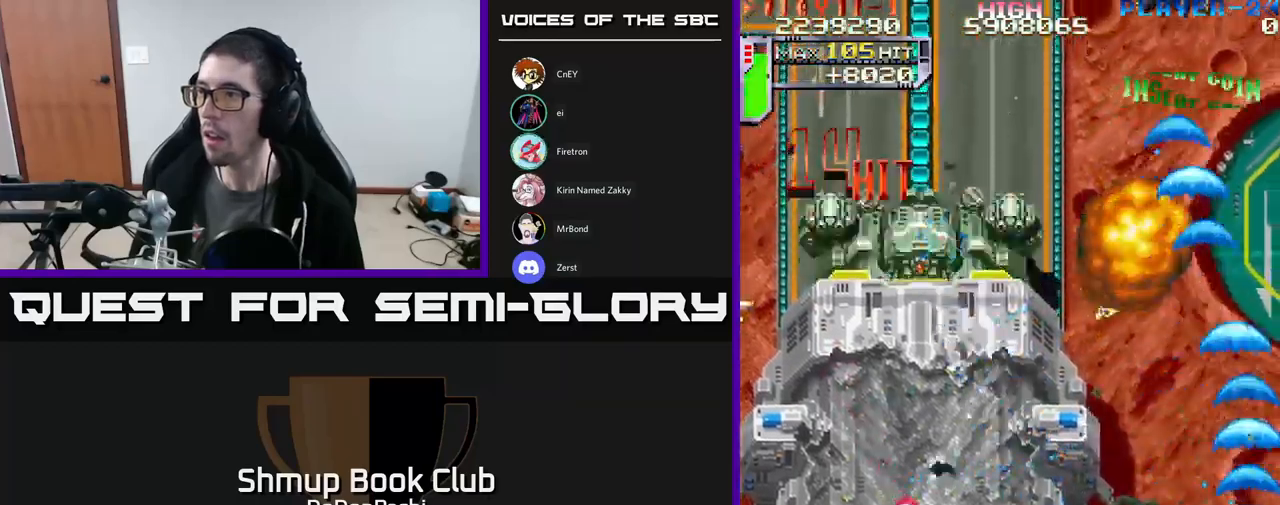
{"buttons": ["A", "DPAD_UP", "DPAD_LEFT"], "events": [[17, "X", "up"], [84, "DPAD_LEFT", "down"], [84, "X", "down"], [184, "DPAD_UP", "up"], [250, "DPAD_UP", "down"], [417, "A", "down"], [500, "X", "up"]]}
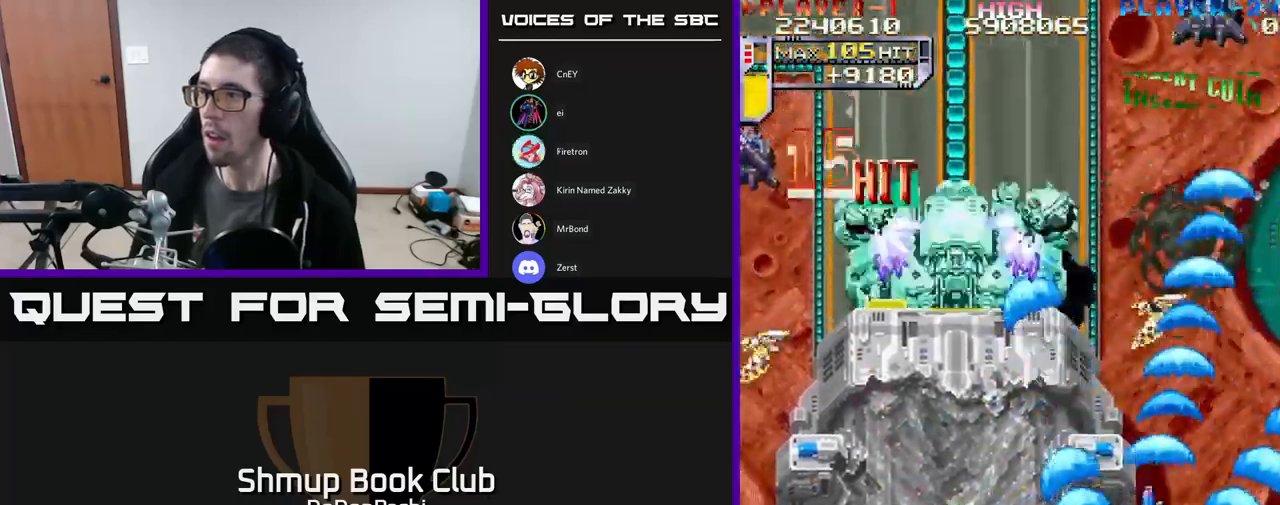
{"buttons": ["A", "DPAD_UP", "DPAD_RIGHT"], "events": [[17, "DPAD_LEFT", "up"], [200, "DPAD_LEFT", "down"], [484, "DPAD_LEFT", "up"], [484, "DPAD_RIGHT", "down"]]}
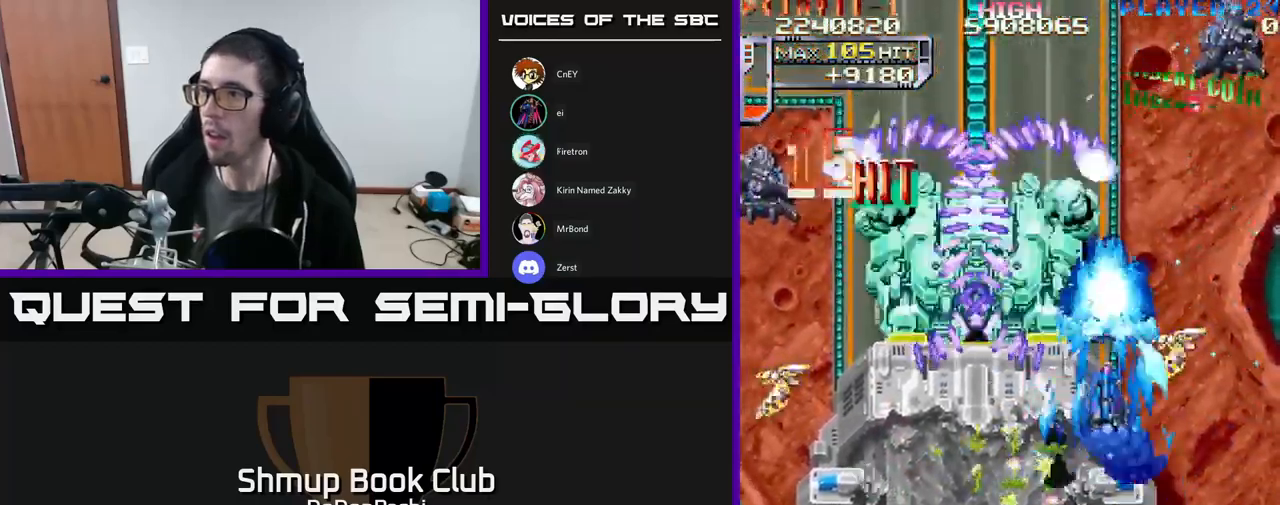
{"buttons": ["A", "DPAD_UP", "DPAD_RIGHT"], "events": [[67, "DPAD_RIGHT", "up"], [117, "DPAD_LEFT", "down"], [150, "DPAD_UP", "up"], [250, "DPAD_LEFT", "up"], [267, "DPAD_DOWN", "down"], [267, "DPAD_RIGHT", "down"], [384, "DPAD_DOWN", "up"], [450, "DPAD_UP", "down"]]}